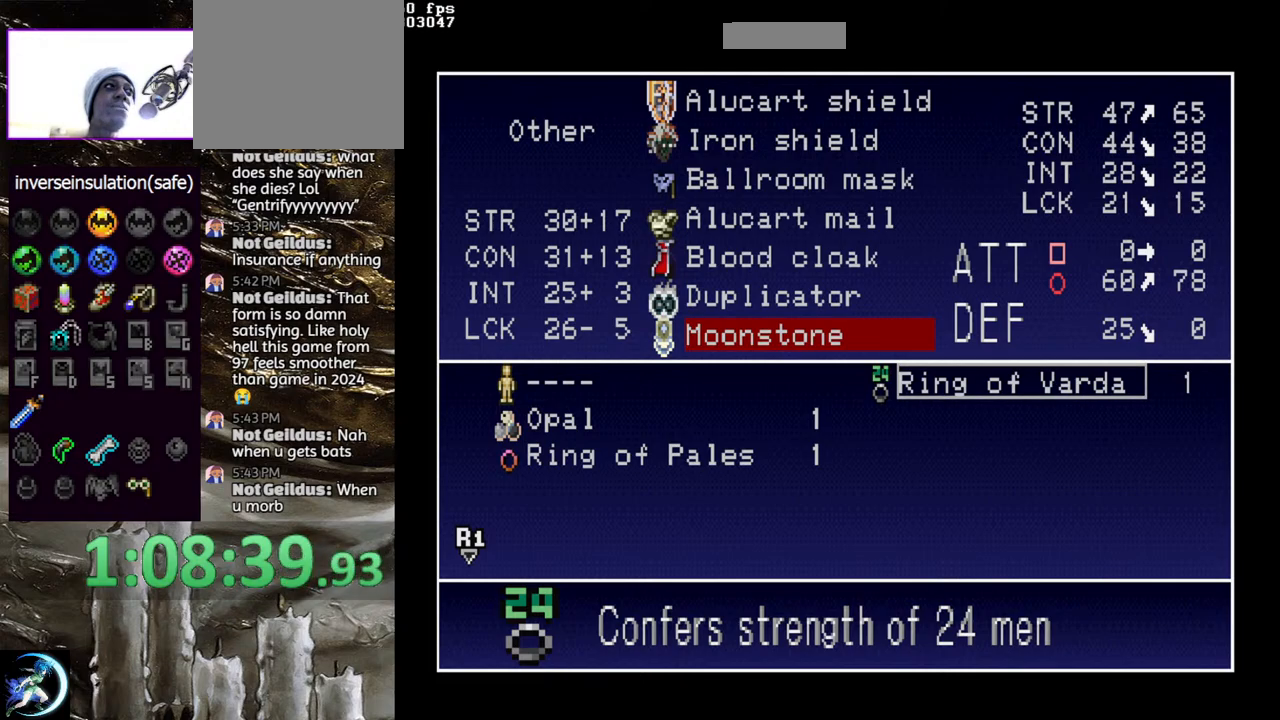
Gameplay with a controller (PlayStation layout); each line is a JSON object with the inputs held at the frame after it. "events" lists button and stick changes between this image and that frame as [ms after this image, input, new state], when the widget could be followed in between.
{"buttons": ["START"], "left_stick": "center", "right_stick": "center", "events": [[483, "START", "down"]]}
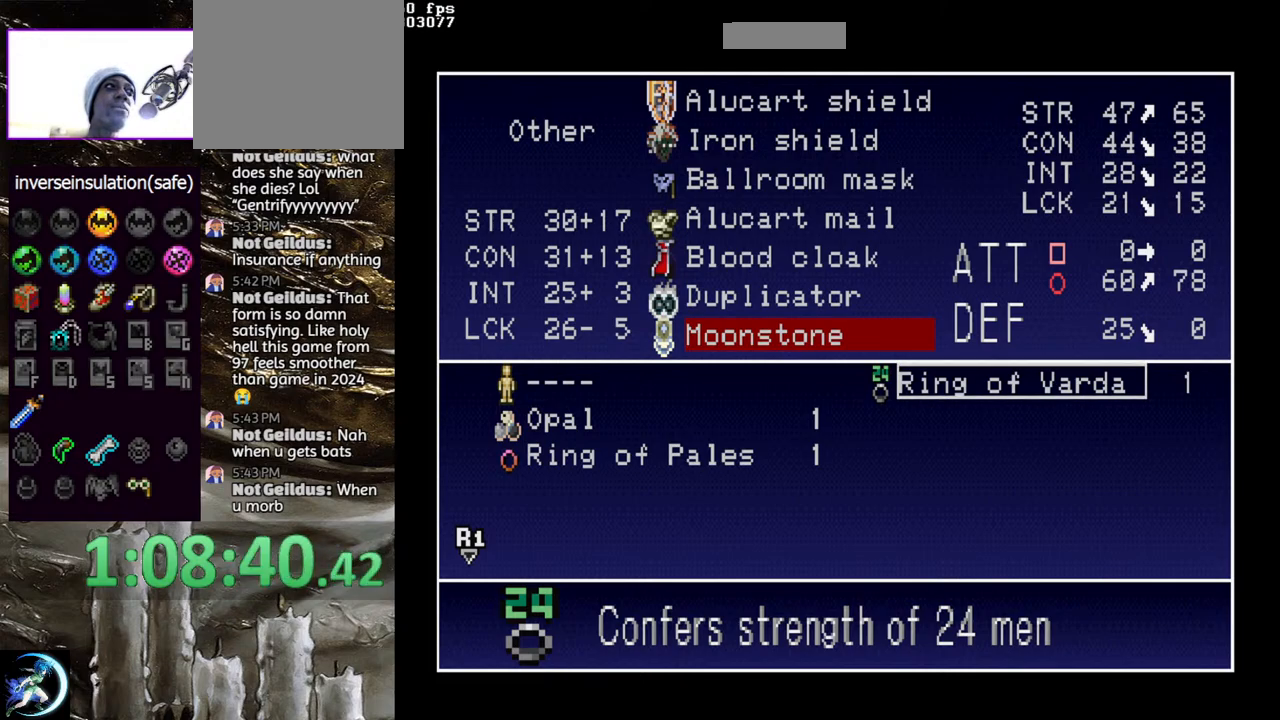
{"buttons": [], "left_stick": "center", "right_stick": "center", "events": [[150, "START", "up"]]}
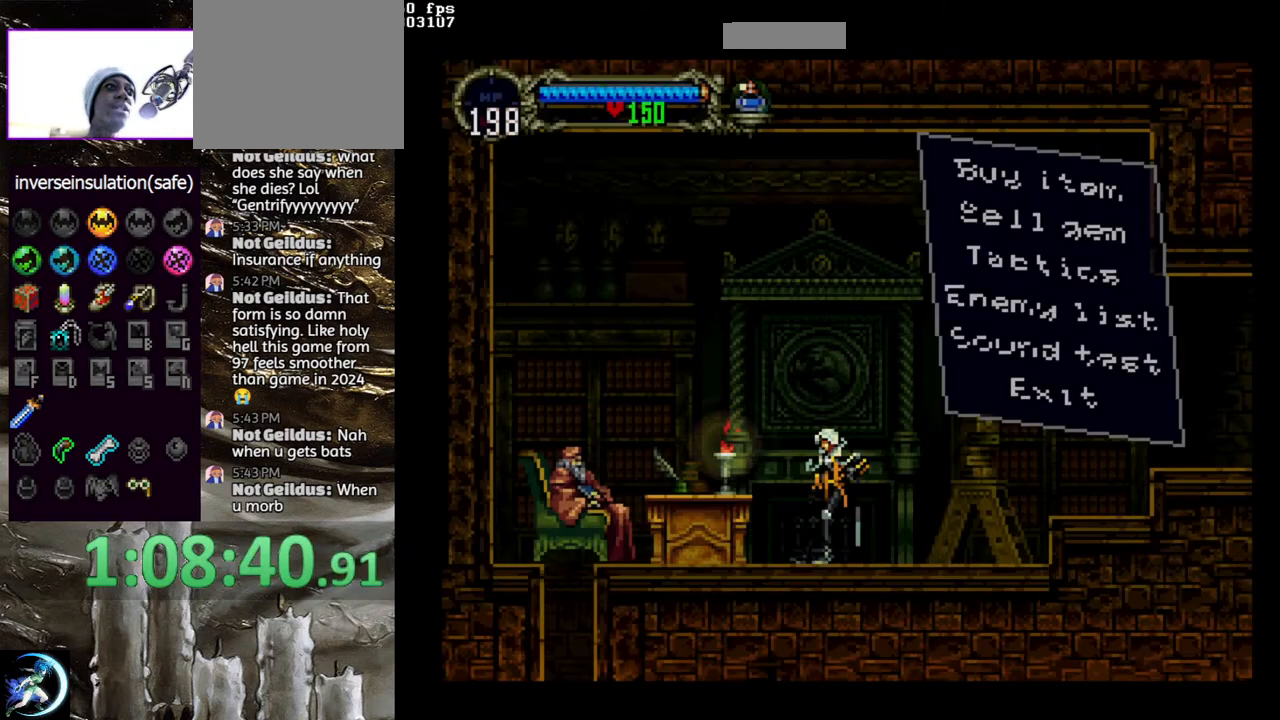
{"buttons": [], "left_stick": "center", "right_stick": "center", "events": [[283, "DPAD_RIGHT", "down"], [433, "DPAD_RIGHT", "up"]]}
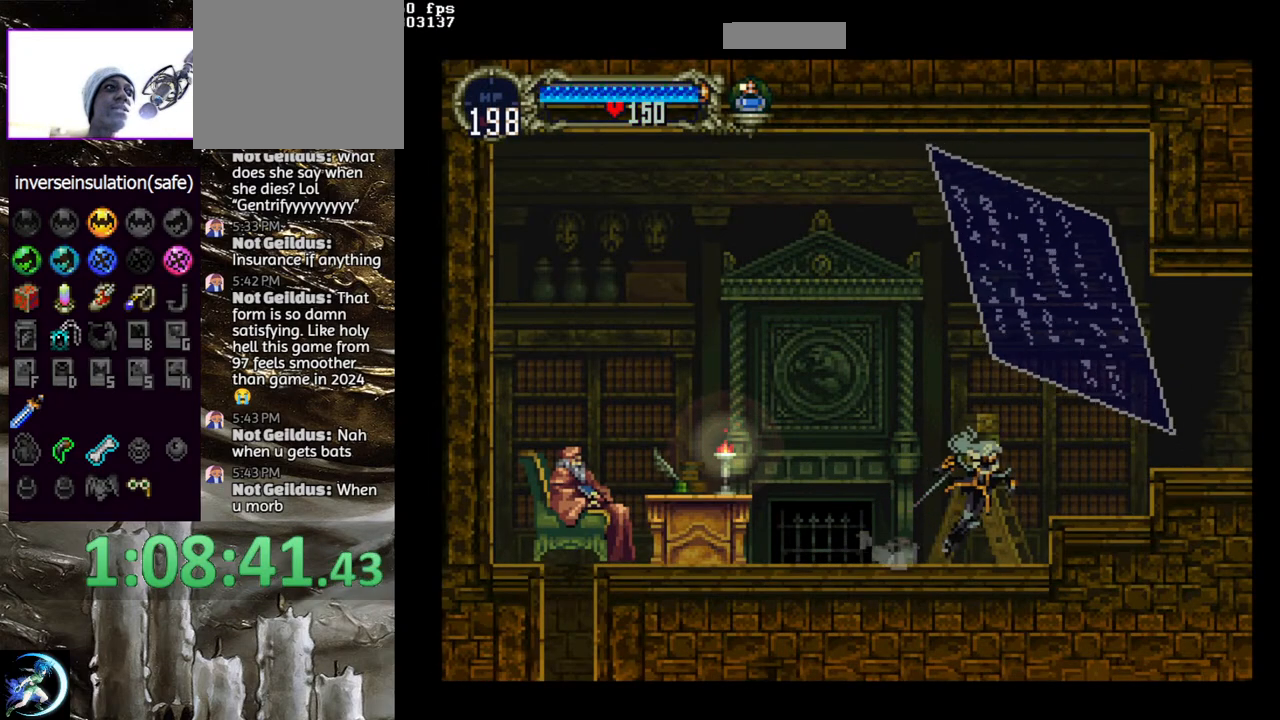
{"buttons": ["DPAD_RIGHT"], "left_stick": "center", "right_stick": "center", "events": [[83, "DPAD_RIGHT", "down"], [367, "CROSS", "down"], [483, "CROSS", "up"]]}
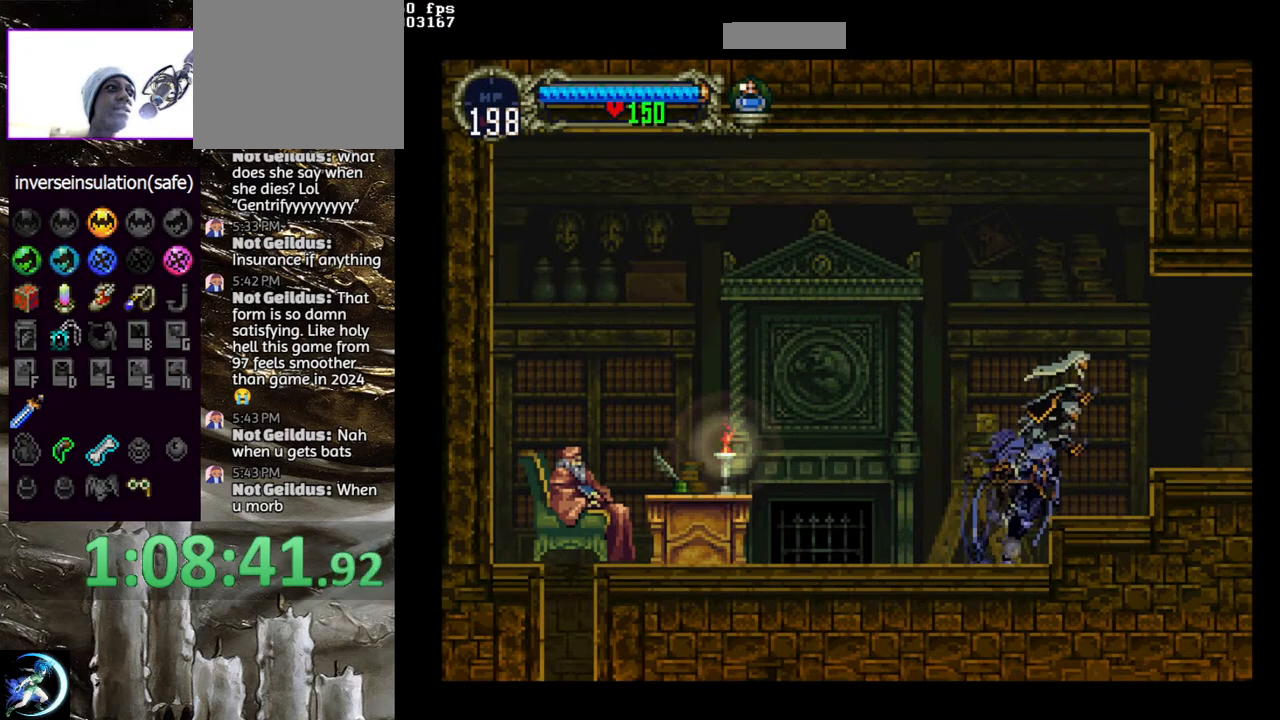
{"buttons": [], "left_stick": "center", "right_stick": "center", "events": [[50, "CROSS", "down"], [50, "DPAD_RIGHT", "up"], [167, "CROSS", "up"], [183, "DPAD_RIGHT", "down"], [200, "DPAD_DOWN", "down"], [217, "CROSS", "down"], [267, "DPAD_DOWN", "up"], [300, "DPAD_RIGHT", "up"], [333, "CROSS", "up"]]}
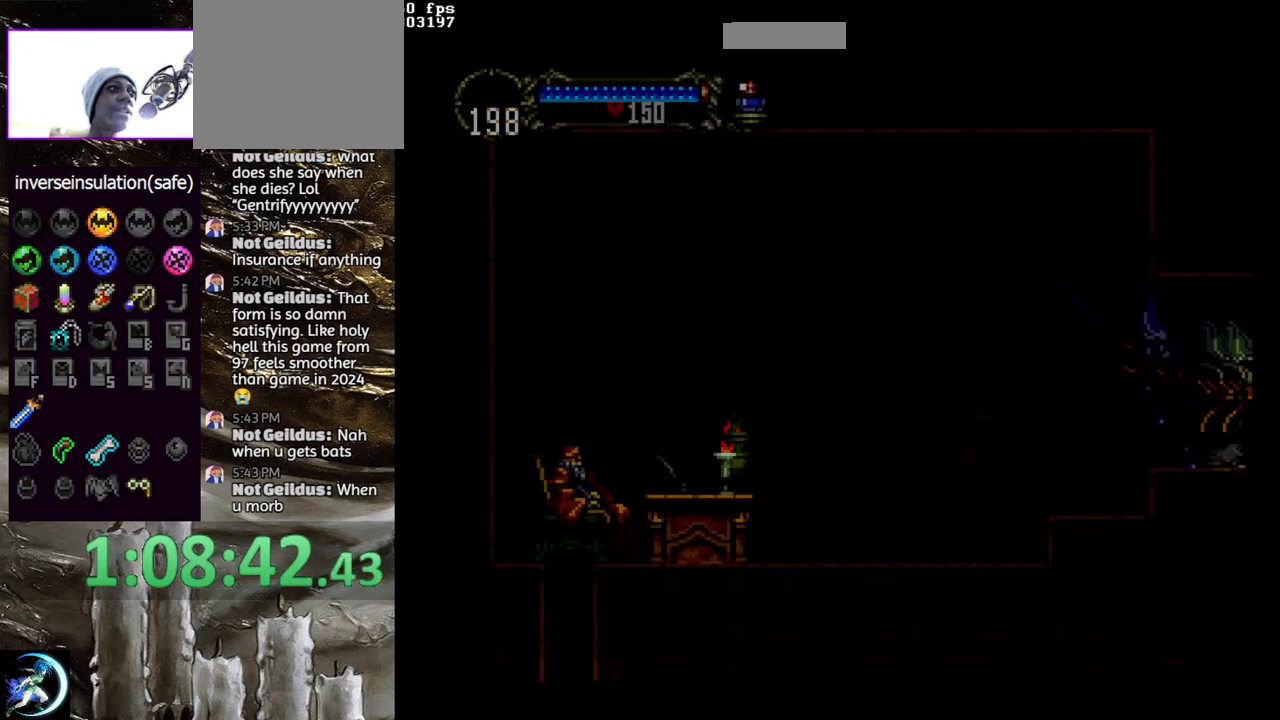
{"buttons": [], "left_stick": "center", "right_stick": "center", "events": []}
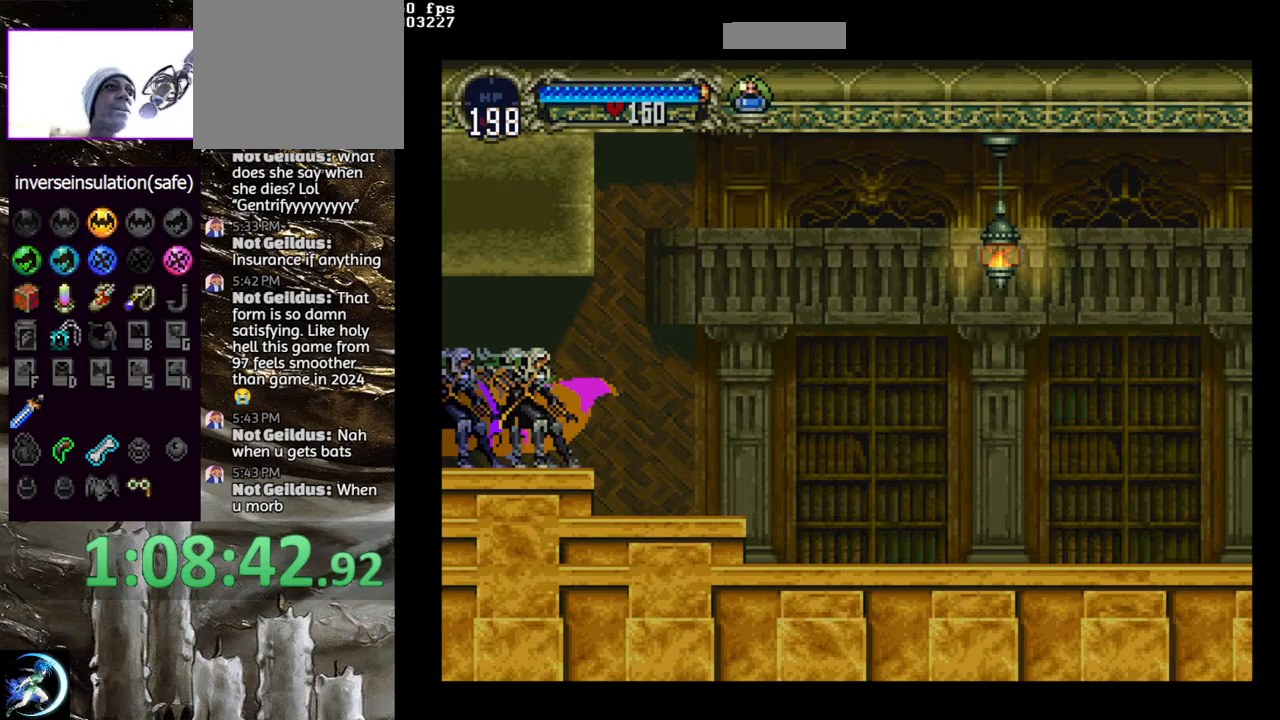
{"buttons": [], "left_stick": "center", "right_stick": "center", "events": [[17, "DPAD_LEFT", "down"], [117, "TRIANGLE", "down"], [150, "DPAD_LEFT", "up"], [250, "TRIANGLE", "up"], [333, "TRIANGLE", "down"], [450, "TRIANGLE", "up"]]}
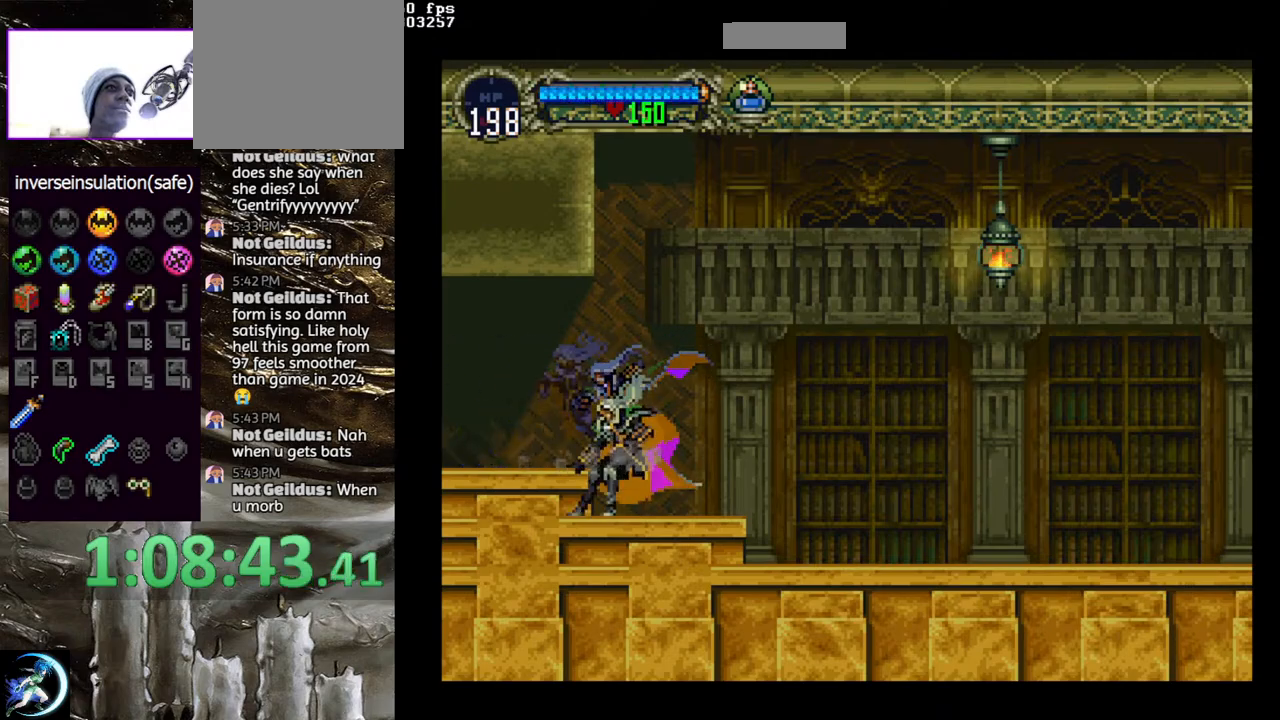
{"buttons": ["CIRCLE", "TRIANGLE"], "left_stick": "center", "right_stick": "center", "events": [[233, "CIRCLE", "down"], [367, "CIRCLE", "up"], [400, "CIRCLE", "down"], [467, "TRIANGLE", "down"]]}
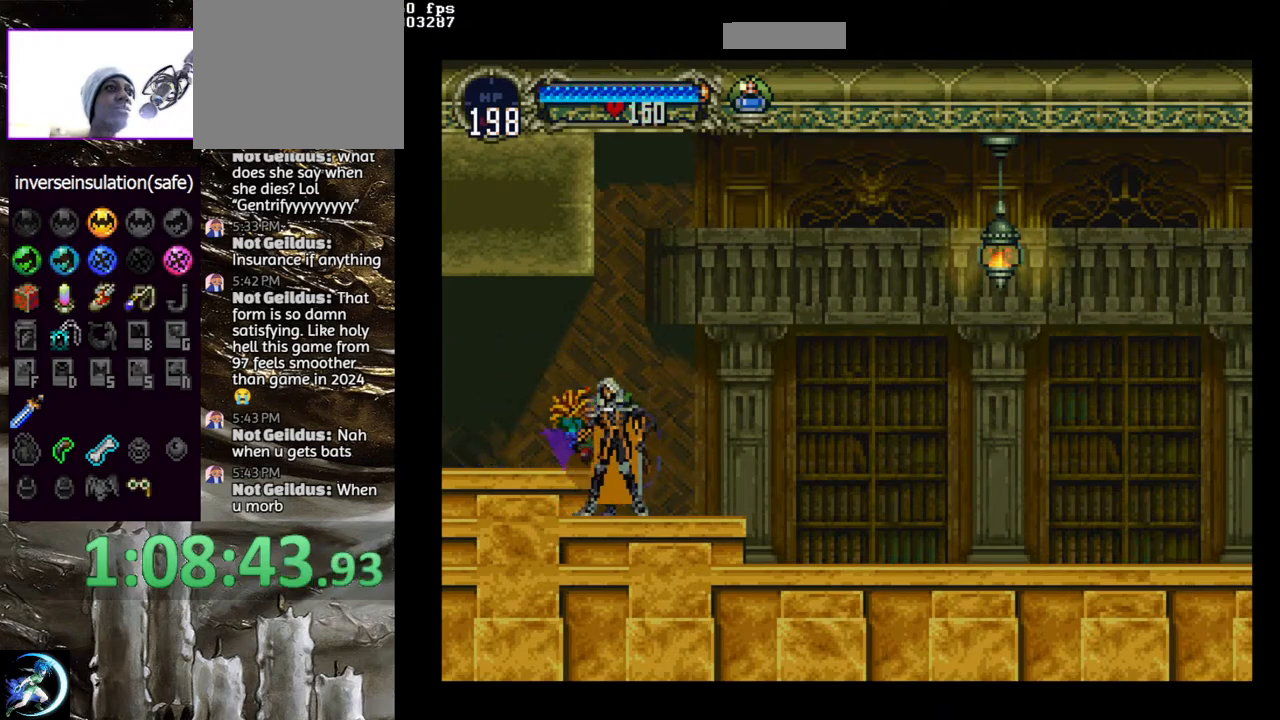
{"buttons": ["CIRCLE", "TRIANGLE"], "left_stick": "center", "right_stick": "center", "events": [[33, "TRIANGLE", "up"], [67, "CIRCLE", "up"], [100, "CIRCLE", "down"], [133, "TRIANGLE", "down"], [200, "TRIANGLE", "up"], [233, "CIRCLE", "up"], [283, "CIRCLE", "down"], [317, "TRIANGLE", "down"], [383, "TRIANGLE", "up"], [400, "CIRCLE", "up"], [467, "CIRCLE", "down"], [467, "TRIANGLE", "down"]]}
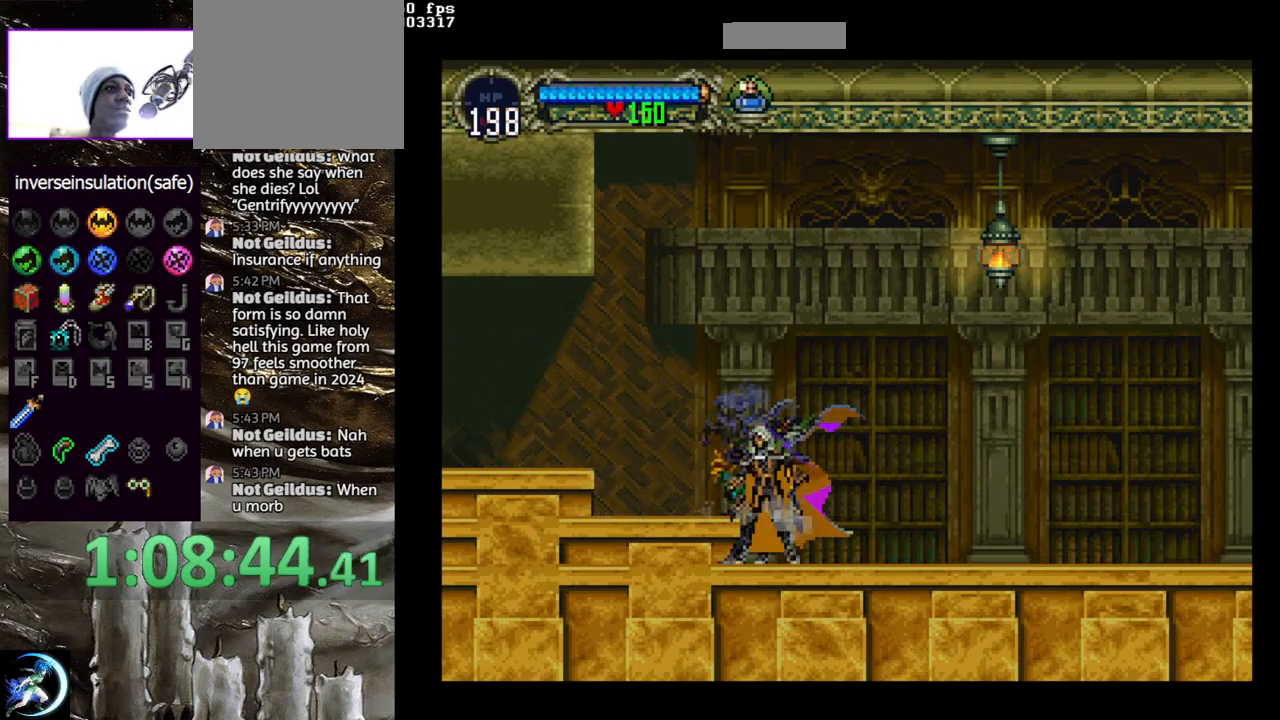
{"buttons": ["CIRCLE", "TRIANGLE"], "left_stick": "center", "right_stick": "center", "events": [[67, "CIRCLE", "up"], [67, "TRIANGLE", "up"], [117, "CIRCLE", "down"], [150, "TRIANGLE", "down"], [217, "TRIANGLE", "up"], [250, "CIRCLE", "up"], [300, "CIRCLE", "down"], [317, "TRIANGLE", "down"], [383, "TRIANGLE", "up"], [400, "CIRCLE", "up"], [467, "CIRCLE", "down"], [483, "TRIANGLE", "down"]]}
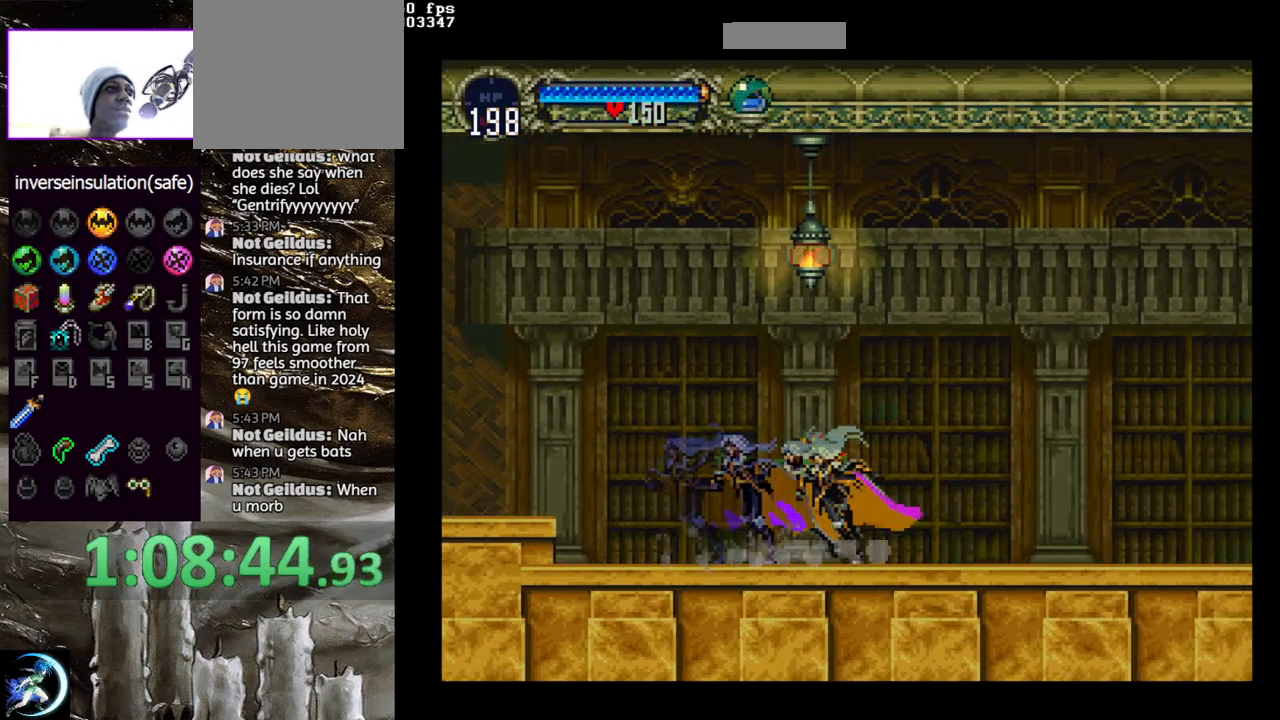
{"buttons": ["CIRCLE"], "left_stick": "center", "right_stick": "center", "events": [[50, "TRIANGLE", "up"], [67, "CIRCLE", "up"], [133, "CIRCLE", "down"], [167, "TRIANGLE", "down"], [233, "TRIANGLE", "up"], [267, "CIRCLE", "up"], [317, "CIRCLE", "down"], [350, "TRIANGLE", "down"], [417, "TRIANGLE", "up"], [433, "CIRCLE", "up"], [483, "CIRCLE", "down"]]}
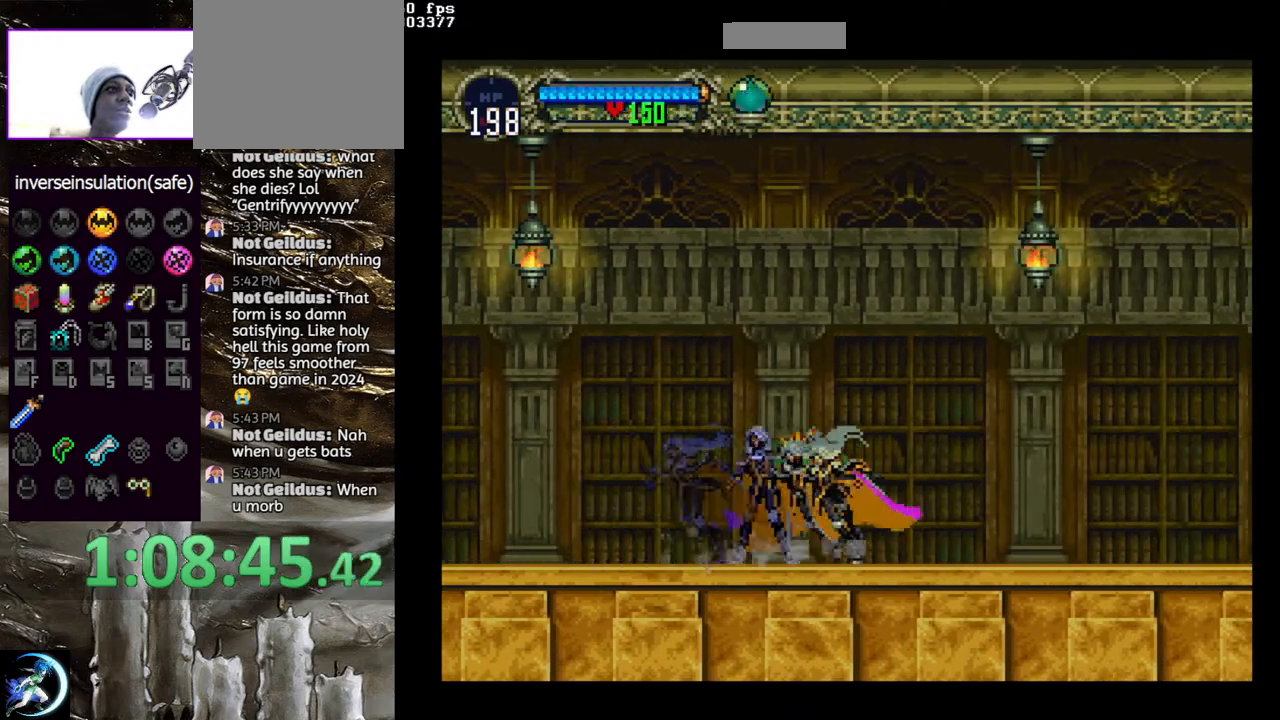
{"buttons": ["CIRCLE"], "left_stick": "center", "right_stick": "center", "events": [[17, "TRIANGLE", "down"], [83, "TRIANGLE", "up"], [100, "CIRCLE", "up"], [150, "CIRCLE", "down"], [283, "CIRCLE", "up"], [317, "CIRCLE", "down"], [350, "TRIANGLE", "down"], [417, "TRIANGLE", "up"], [450, "CIRCLE", "up"], [500, "CIRCLE", "down"]]}
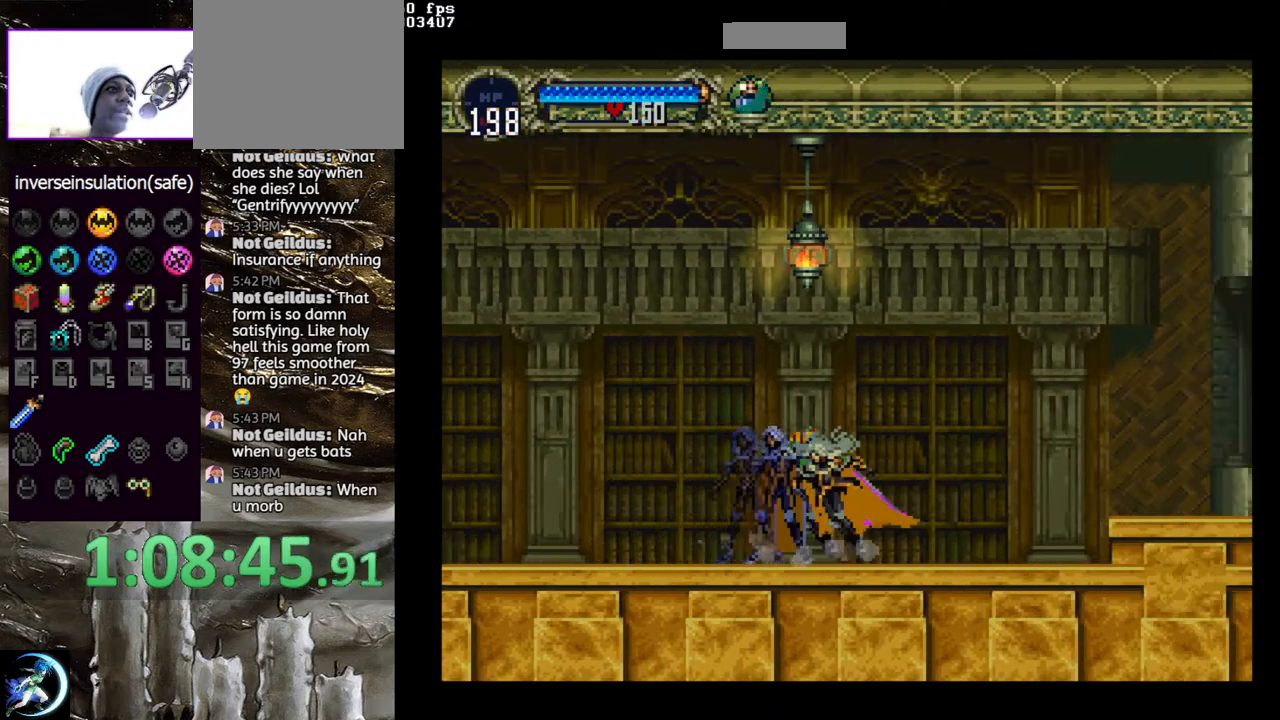
{"buttons": ["CROSS", "DPAD_RIGHT"], "left_stick": "center", "right_stick": "center", "events": [[33, "TRIANGLE", "down"], [100, "TRIANGLE", "up"], [117, "CIRCLE", "up"], [167, "CIRCLE", "down"], [167, "TRIANGLE", "down"], [267, "TRIANGLE", "up"], [283, "CIRCLE", "up"], [333, "DPAD_RIGHT", "down"], [417, "CROSS", "down"]]}
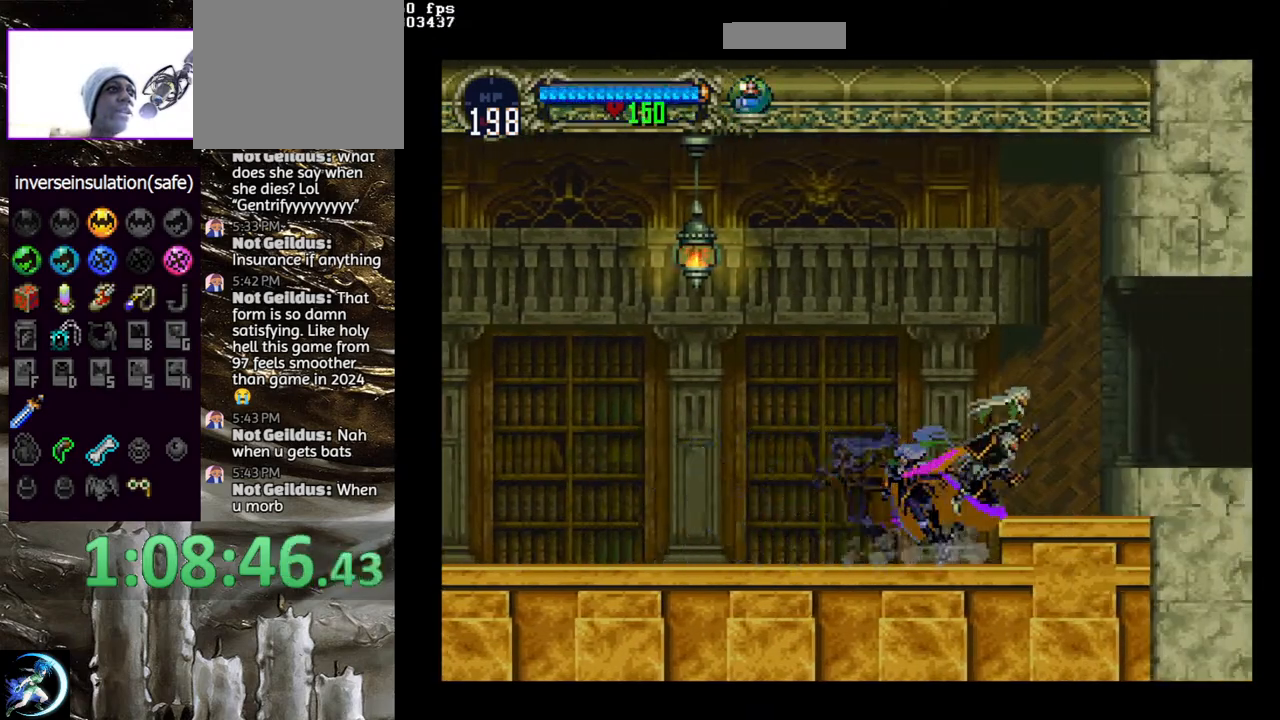
{"buttons": [], "left_stick": "center", "right_stick": "center", "events": [[17, "CROSS", "up"], [233, "CROSS", "down"], [267, "DPAD_RIGHT", "up"], [317, "CROSS", "up"], [383, "DPAD_DOWN", "down"], [383, "DPAD_RIGHT", "down"], [400, "CROSS", "down"], [467, "DPAD_DOWN", "up"], [483, "DPAD_RIGHT", "up"], [500, "CROSS", "up"]]}
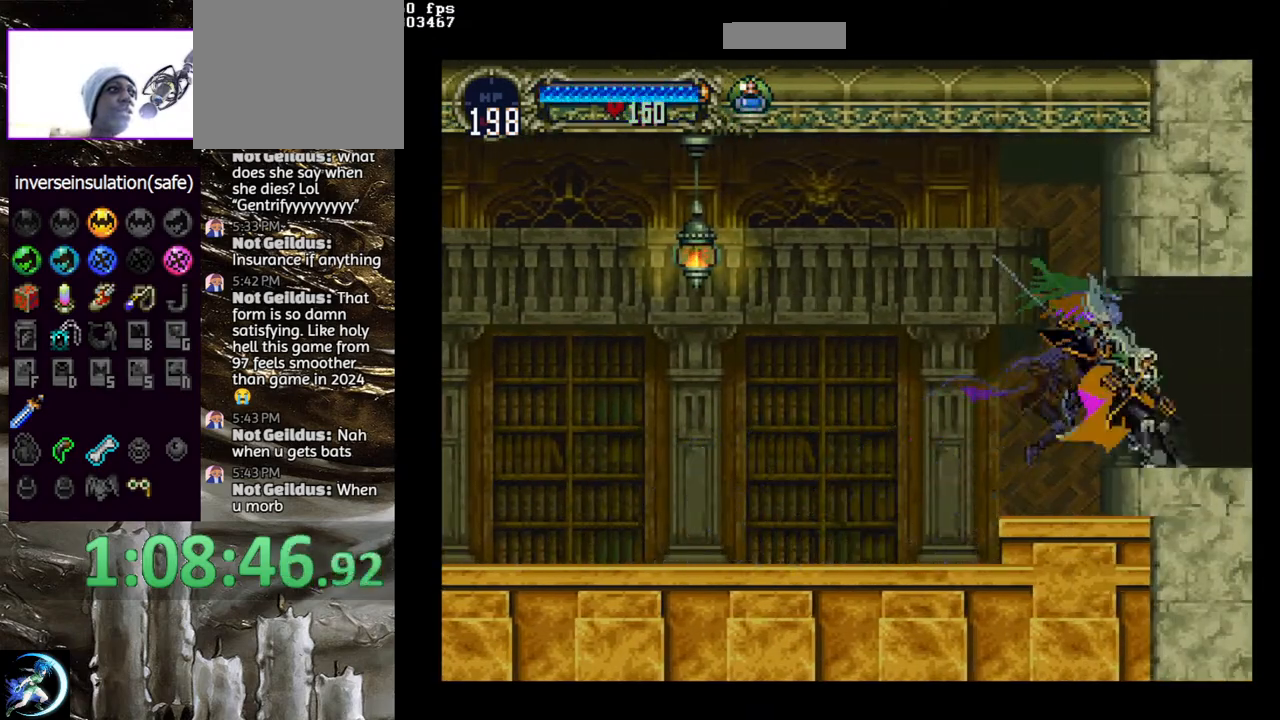
{"buttons": ["CIRCLE"], "left_stick": "center", "right_stick": "center", "events": [[383, "DPAD_LEFT", "down"], [433, "CIRCLE", "down"], [467, "TRIANGLE", "down"], [483, "DPAD_LEFT", "up"], [500, "TRIANGLE", "up"]]}
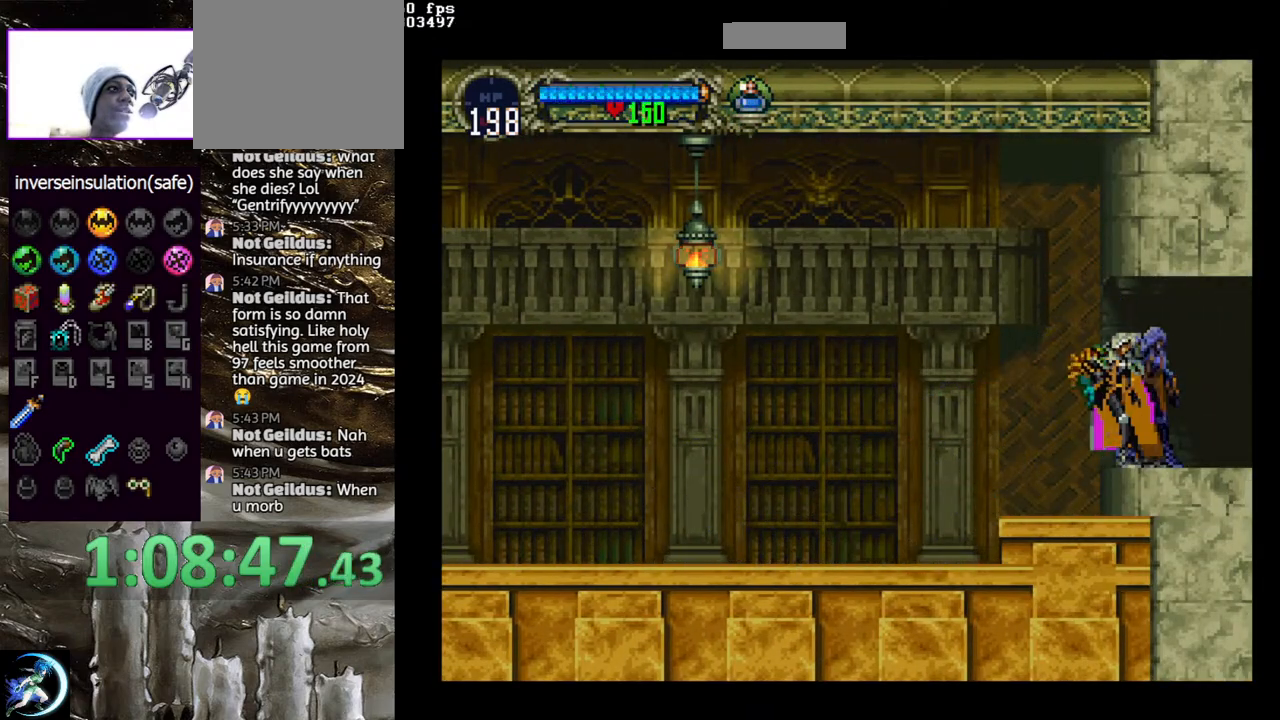
{"buttons": ["CIRCLE", "TRIANGLE"], "left_stick": "center", "right_stick": "center", "events": [[50, "CIRCLE", "up"], [100, "CIRCLE", "down"], [150, "TRIANGLE", "down"], [183, "TRIANGLE", "up"], [217, "CIRCLE", "up"], [267, "CIRCLE", "down"], [300, "TRIANGLE", "down"], [367, "TRIANGLE", "up"], [383, "CIRCLE", "up"], [433, "CIRCLE", "down"], [450, "TRIANGLE", "down"]]}
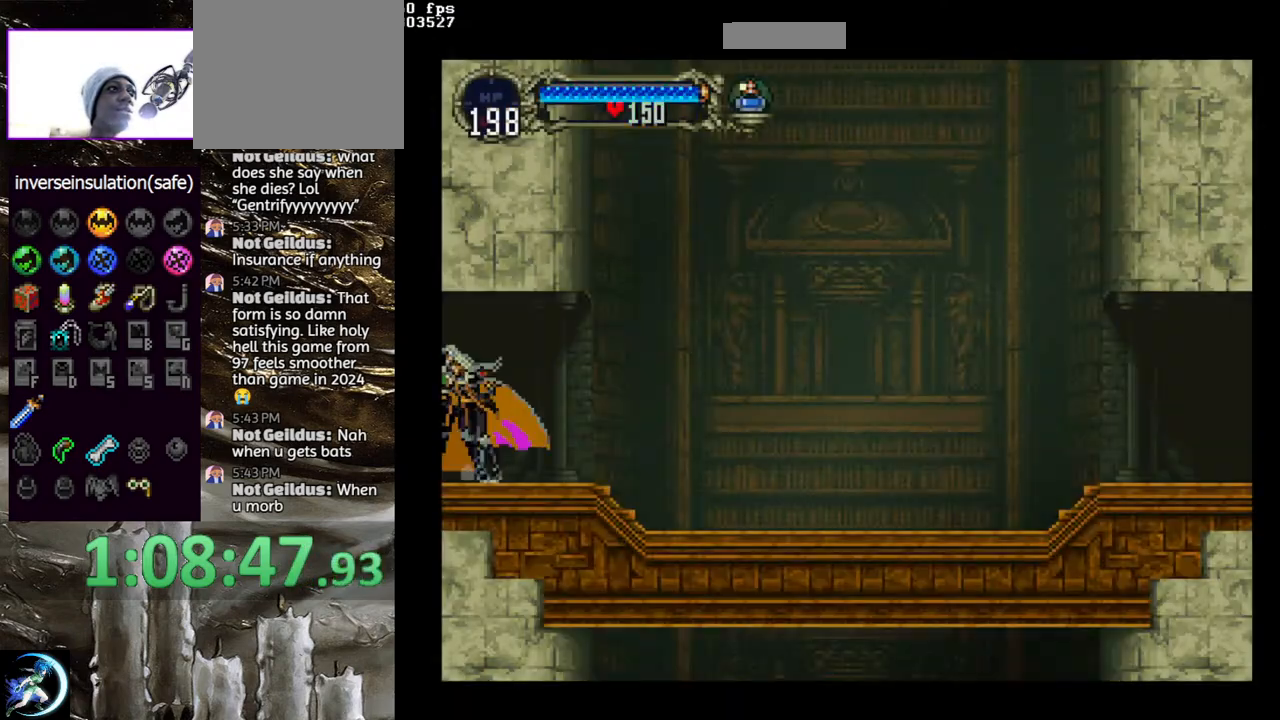
{"buttons": ["SELECT"], "left_stick": "center", "right_stick": "center", "events": [[33, "TRIANGLE", "up"], [50, "CIRCLE", "up"], [100, "CIRCLE", "down"], [117, "TRIANGLE", "down"], [183, "TRIANGLE", "up"], [200, "CIRCLE", "up"], [267, "CIRCLE", "down"], [267, "TRIANGLE", "down"], [350, "SELECT", "down"], [350, "TRIANGLE", "up"], [367, "CIRCLE", "up"]]}
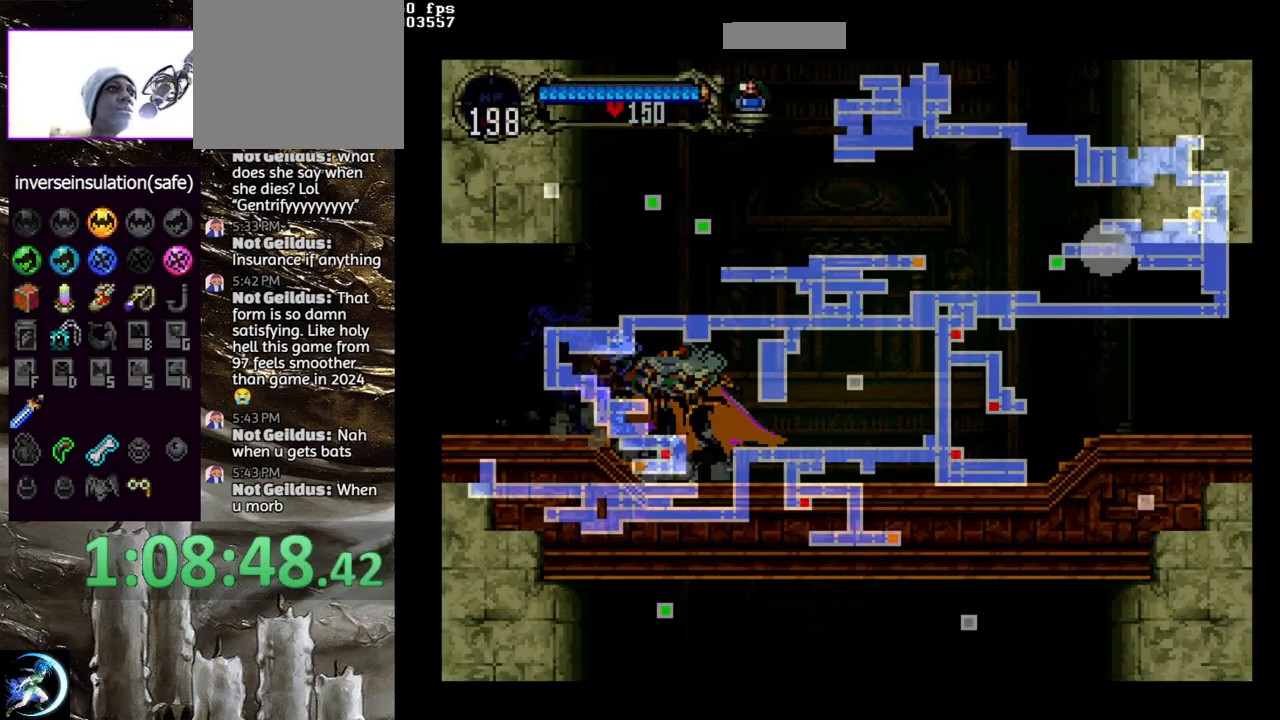
{"buttons": [], "left_stick": "center", "right_stick": "center", "events": [[33, "SELECT", "up"]]}
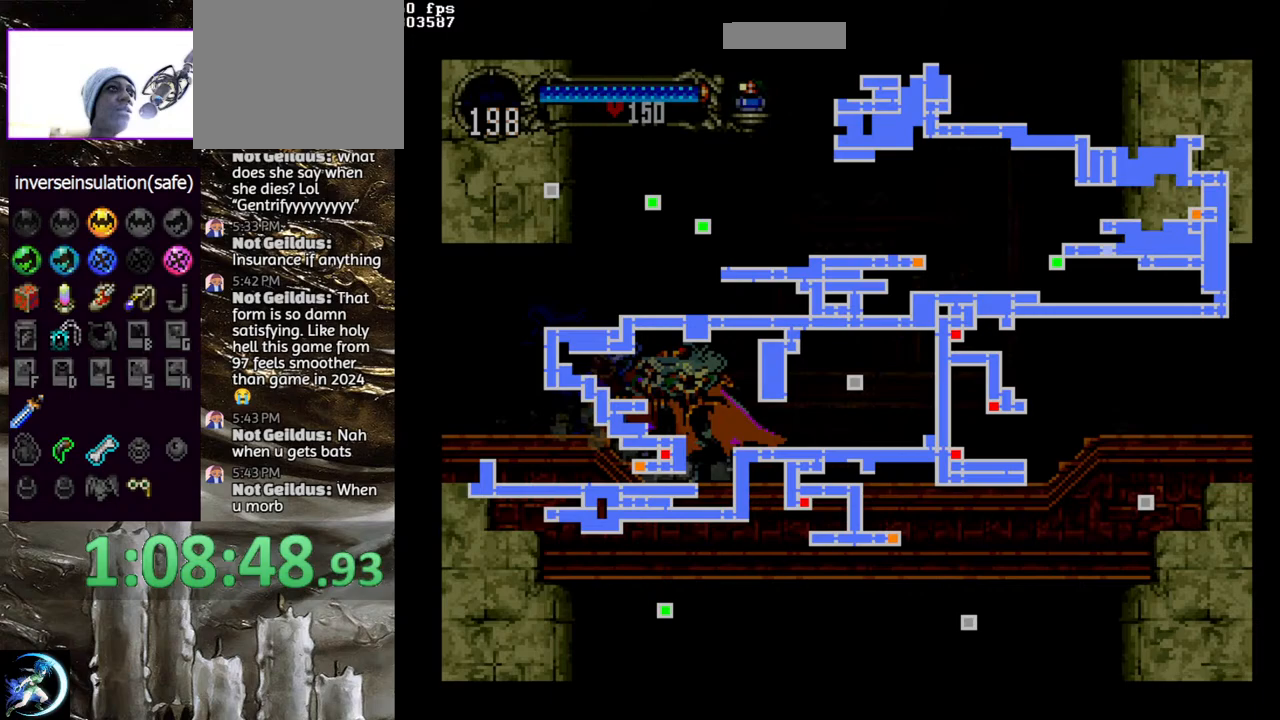
{"buttons": [], "left_stick": "center", "right_stick": "center", "events": []}
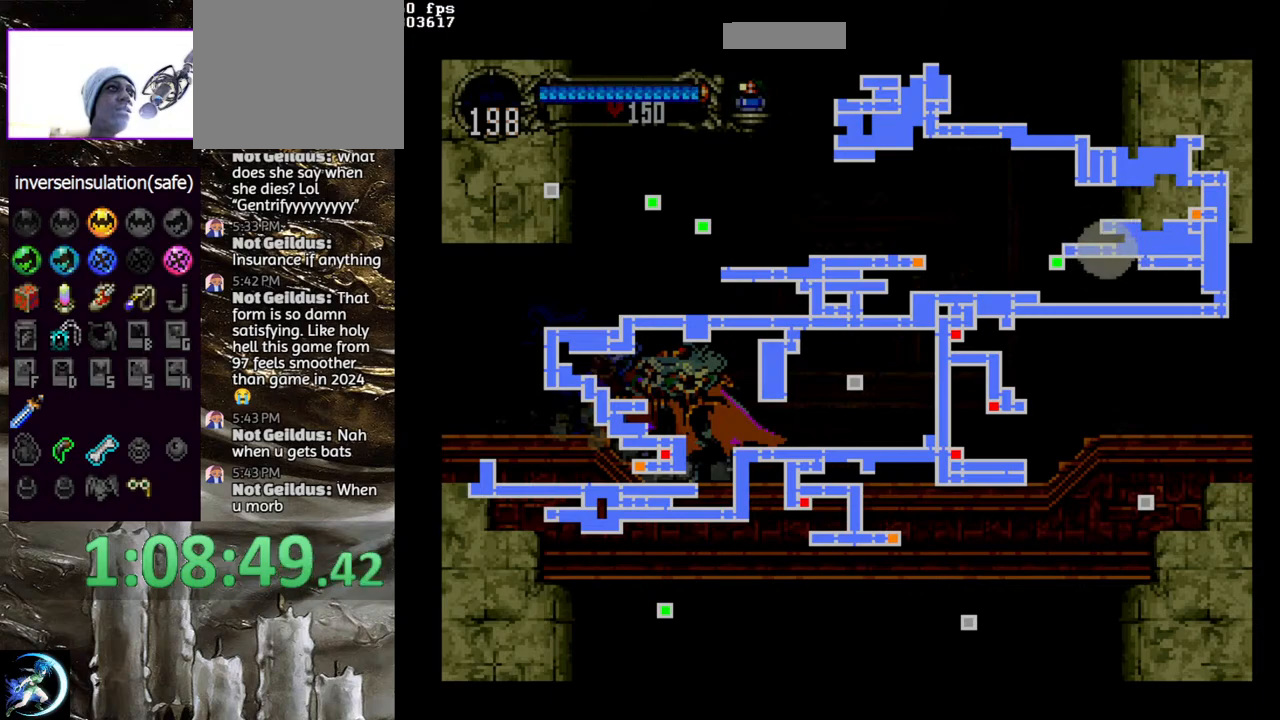
{"buttons": [], "left_stick": "center", "right_stick": "center", "events": []}
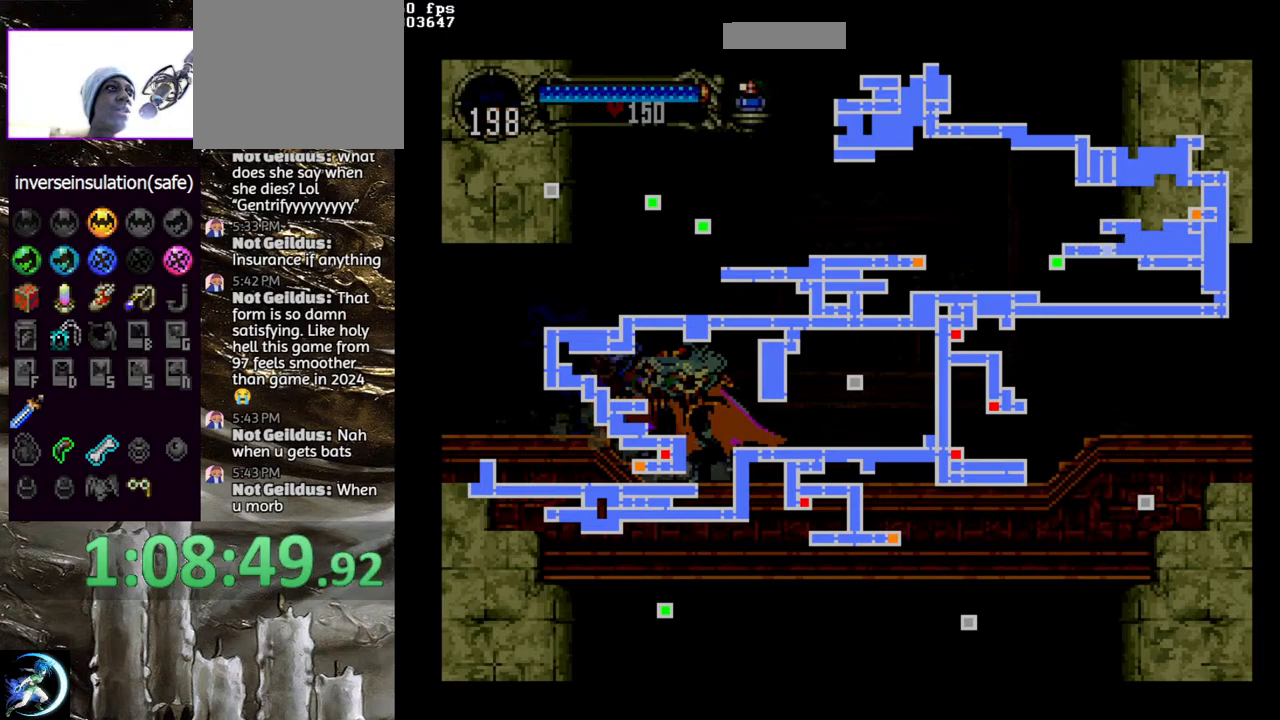
{"buttons": [], "left_stick": "center", "right_stick": "center", "events": []}
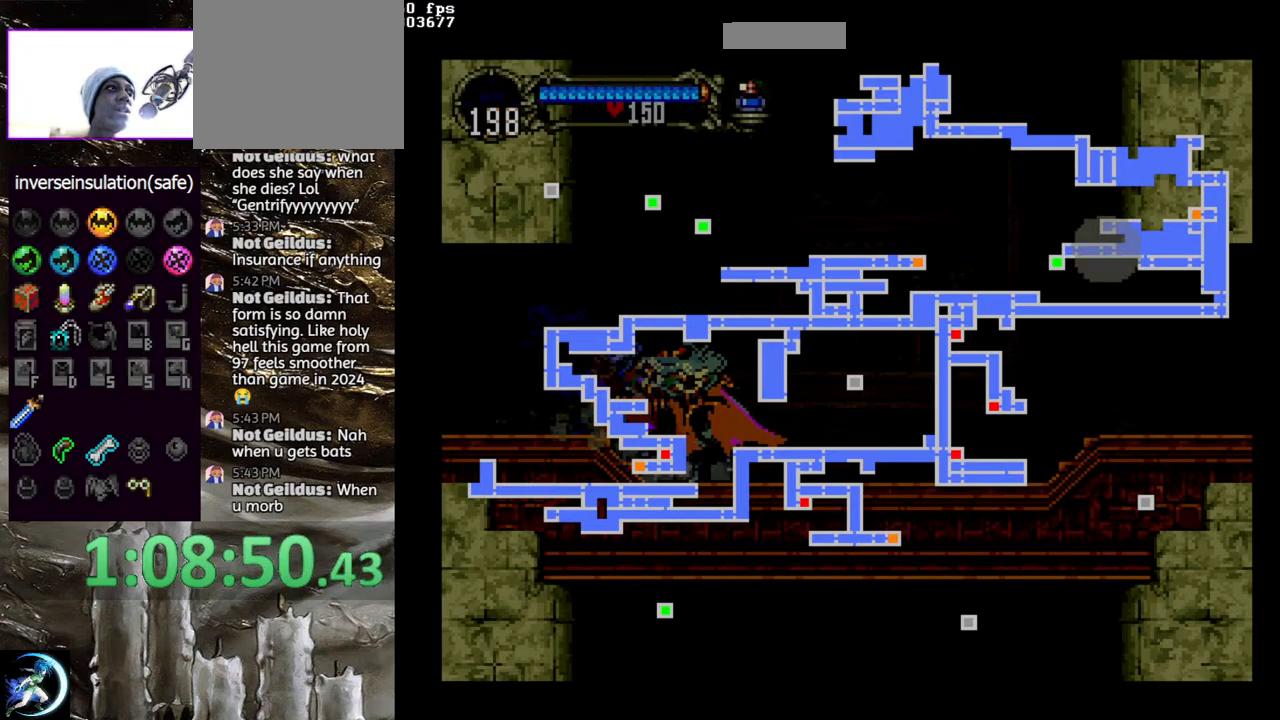
{"buttons": [], "left_stick": "center", "right_stick": "center", "events": []}
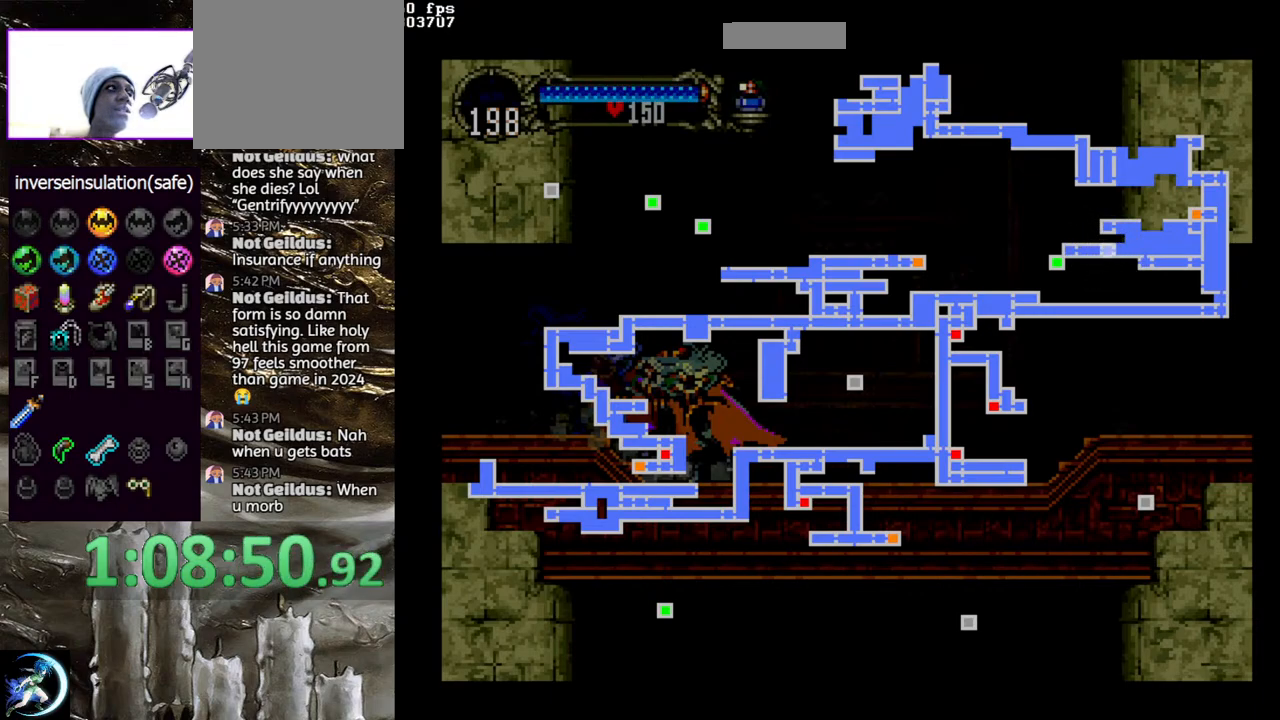
{"buttons": [], "left_stick": "center", "right_stick": "center", "events": []}
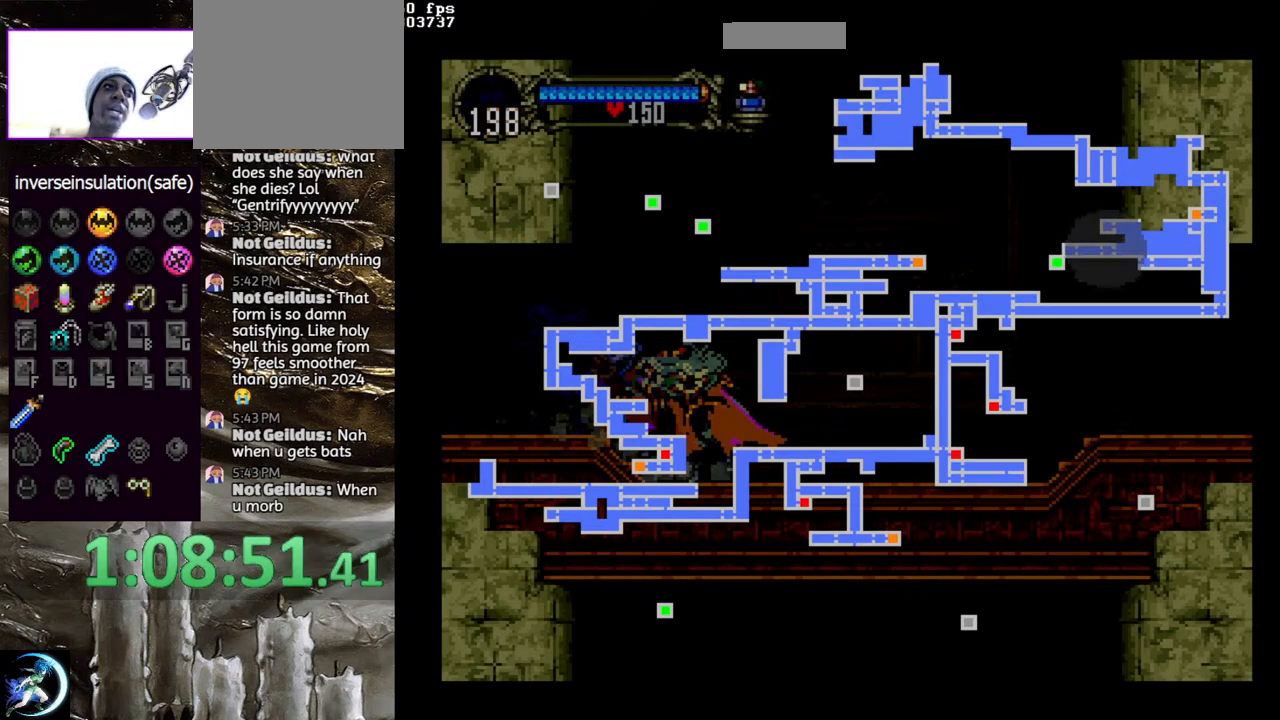
{"buttons": [], "left_stick": "center", "right_stick": "center", "events": []}
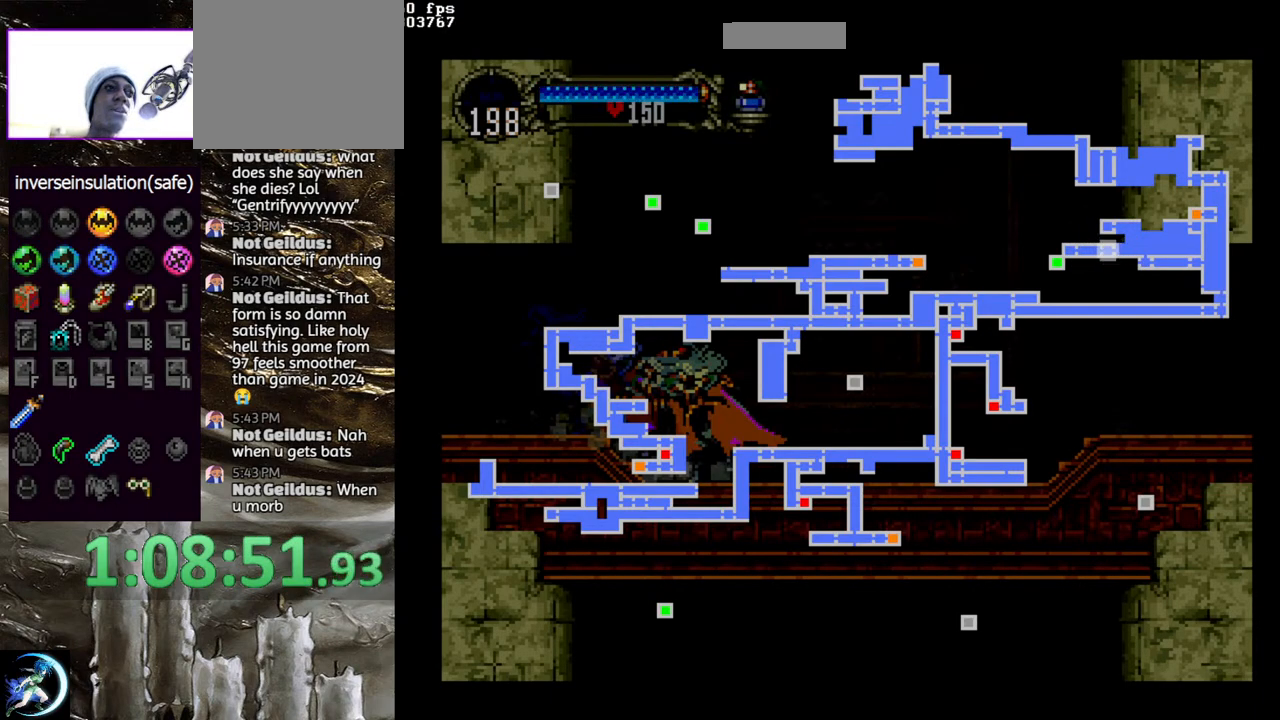
{"buttons": [], "left_stick": "center", "right_stick": "center", "events": []}
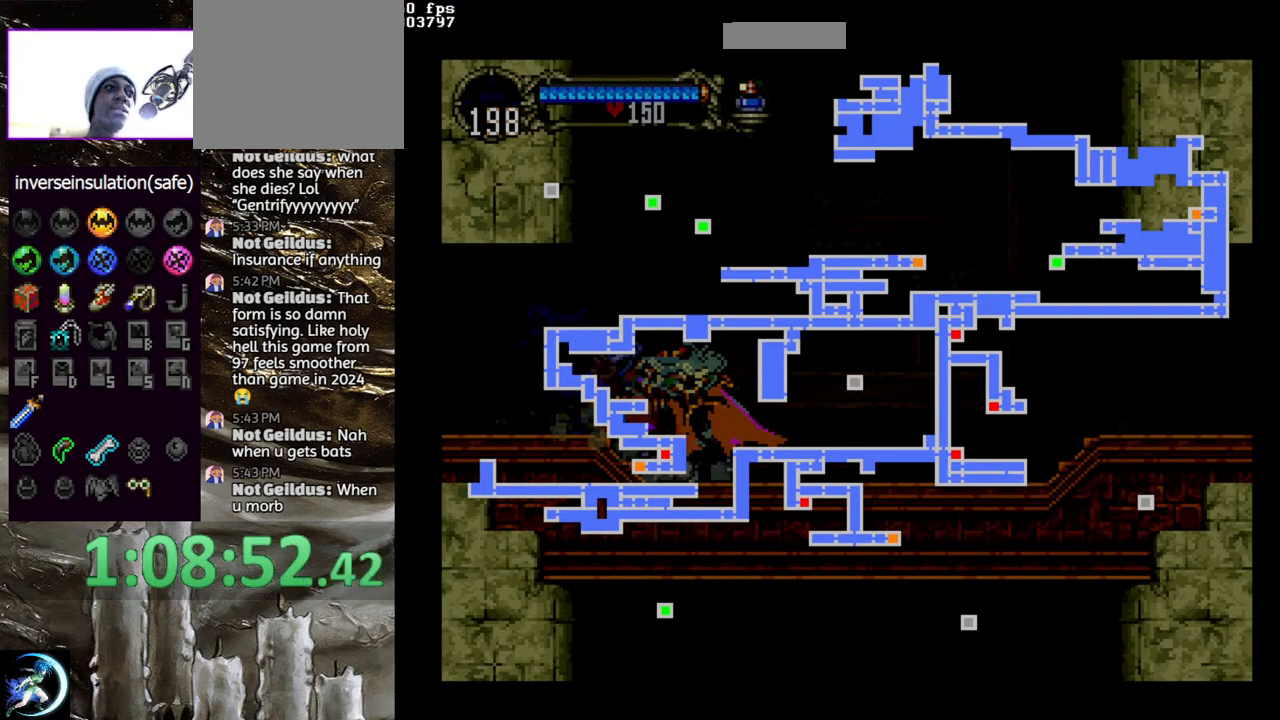
{"buttons": [], "left_stick": "center", "right_stick": "center", "events": []}
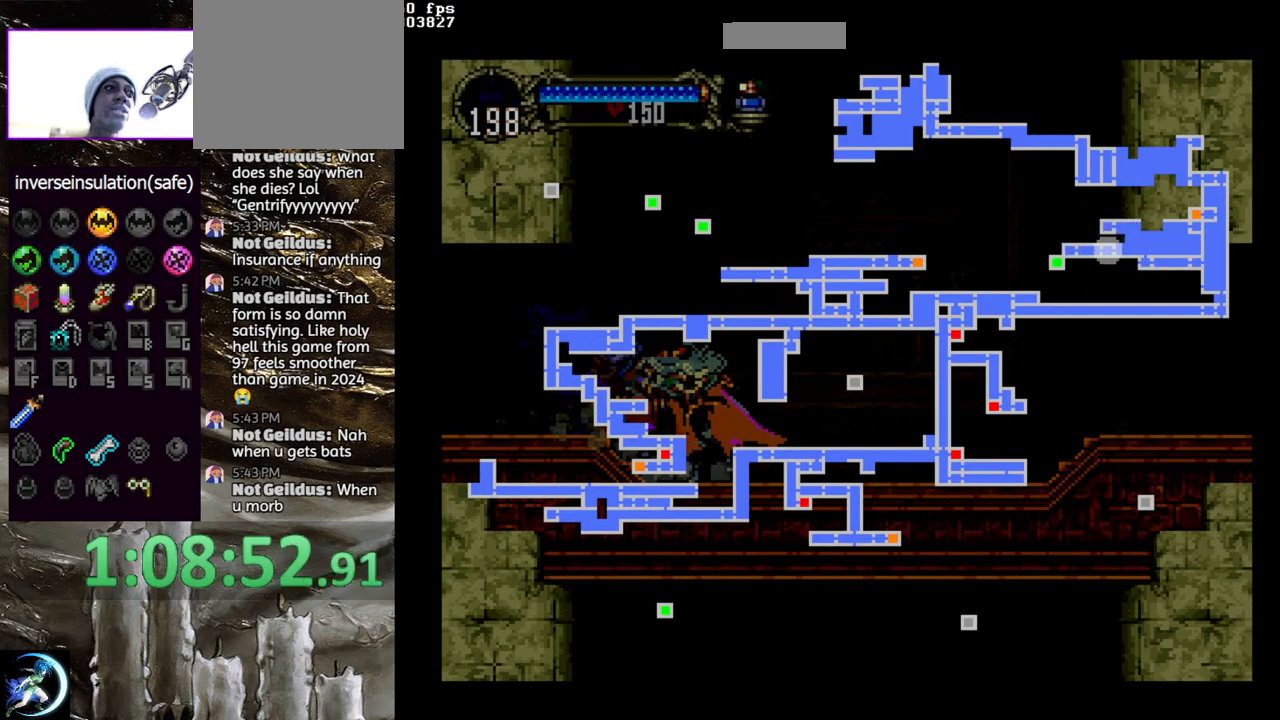
{"buttons": ["CIRCLE"], "left_stick": "center", "right_stick": "center", "events": [[183, "SELECT", "down"], [317, "CIRCLE", "down"], [333, "SELECT", "up"], [450, "CIRCLE", "up"], [500, "CIRCLE", "down"]]}
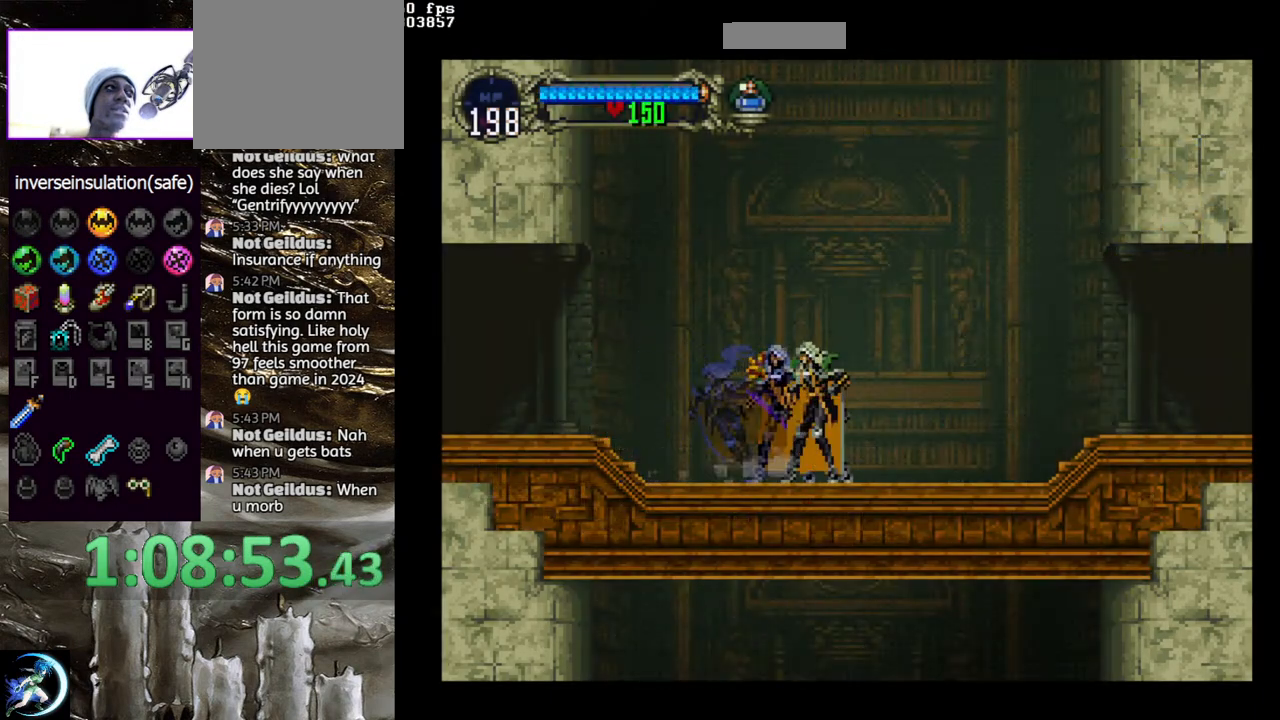
{"buttons": [], "left_stick": "center", "right_stick": "center", "events": [[33, "TRIANGLE", "down"], [100, "TRIANGLE", "up"], [117, "CIRCLE", "up"], [150, "CIRCLE", "down"], [217, "TRIANGLE", "down"], [250, "TRIANGLE", "up"], [300, "CIRCLE", "up"], [350, "CIRCLE", "down"], [367, "TRIANGLE", "down"], [433, "TRIANGLE", "up"], [467, "CIRCLE", "up"]]}
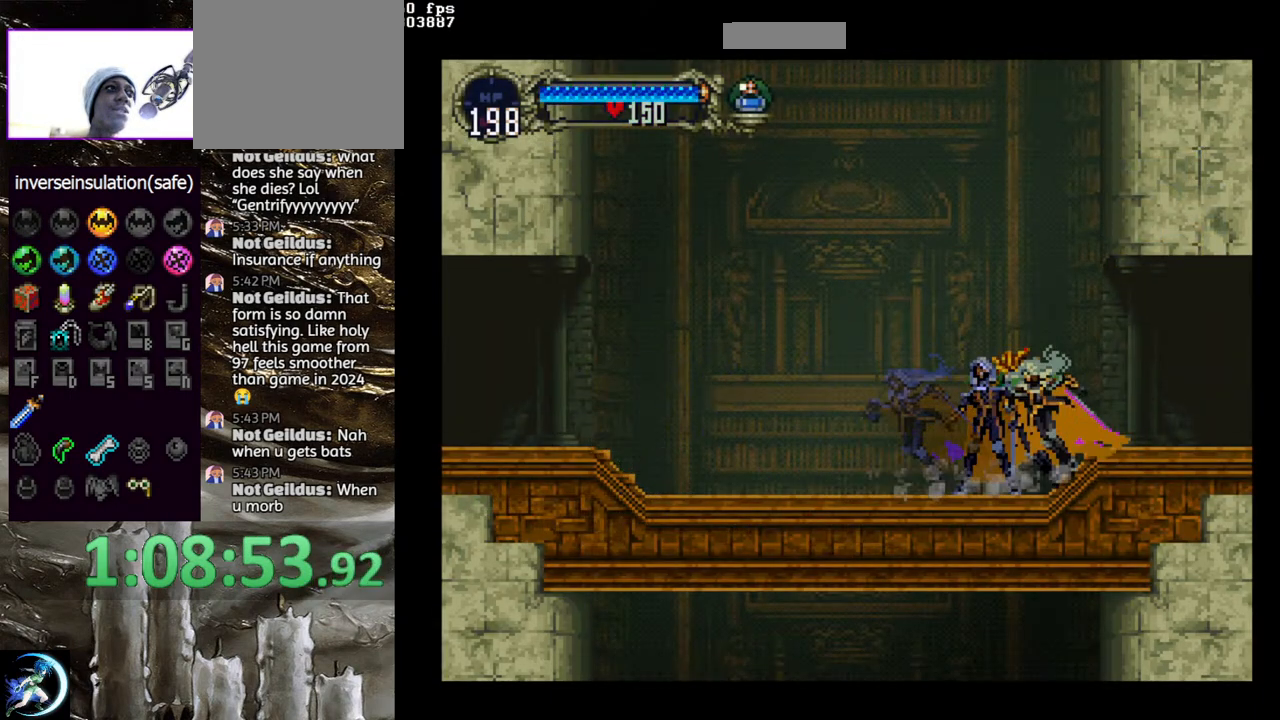
{"buttons": [], "left_stick": "center", "right_stick": "center", "events": [[17, "CIRCLE", "down"], [50, "TRIANGLE", "down"], [117, "TRIANGLE", "up"], [133, "CIRCLE", "up"], [200, "CIRCLE", "down"], [233, "TRIANGLE", "down"], [283, "TRIANGLE", "up"], [317, "CIRCLE", "up"], [367, "CIRCLE", "down"], [400, "TRIANGLE", "down"], [467, "TRIANGLE", "up"], [500, "CIRCLE", "up"]]}
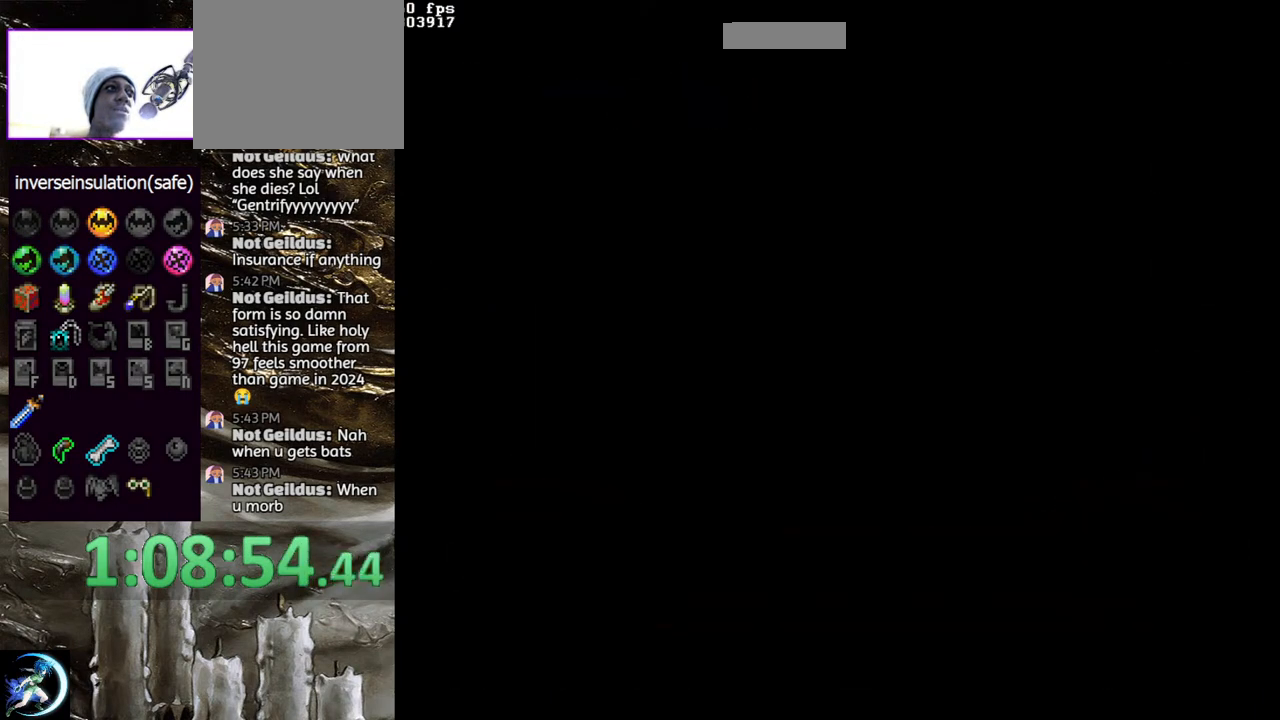
{"buttons": ["CIRCLE"], "left_stick": "center", "right_stick": "center", "events": [[33, "CIRCLE", "down"], [67, "TRIANGLE", "down"], [150, "TRIANGLE", "up"], [167, "CIRCLE", "up"], [217, "CIRCLE", "down"], [267, "TRIANGLE", "down"], [300, "TRIANGLE", "up"], [333, "CIRCLE", "up"], [400, "CIRCLE", "down"], [417, "TRIANGLE", "down"], [500, "TRIANGLE", "up"]]}